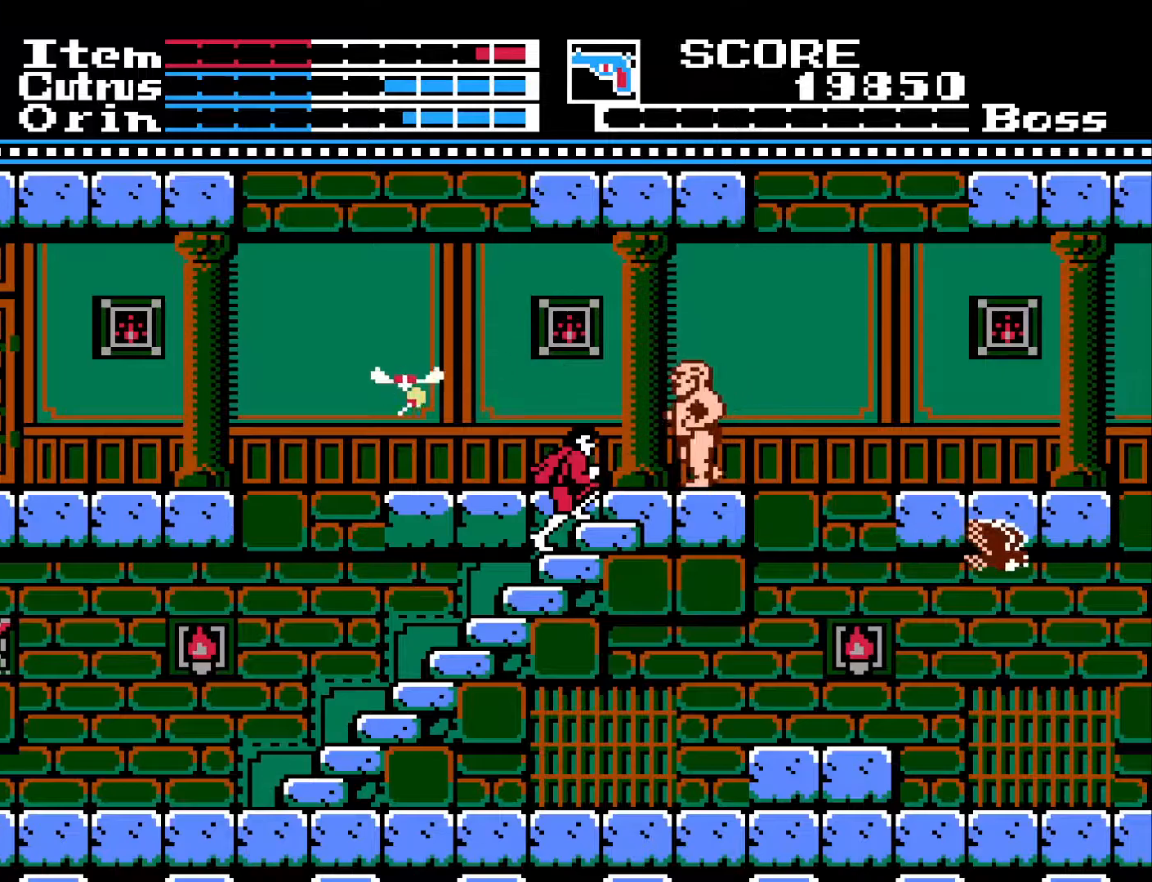
Gameplay with a controller (Xbox layout); each line is a JSON object with the inputs held at the frame after it. "events" lists button and stick changes between this image and that frame as [ms after this image, input, new state], when the widget could be followed in between.
{"buttons": [], "left_stick": "center", "right_stick": "center", "events": [[83, "X", "down"], [183, "X", "up"], [250, "X", "down"], [333, "X", "up"], [400, "X", "down"], [483, "X", "up"]]}
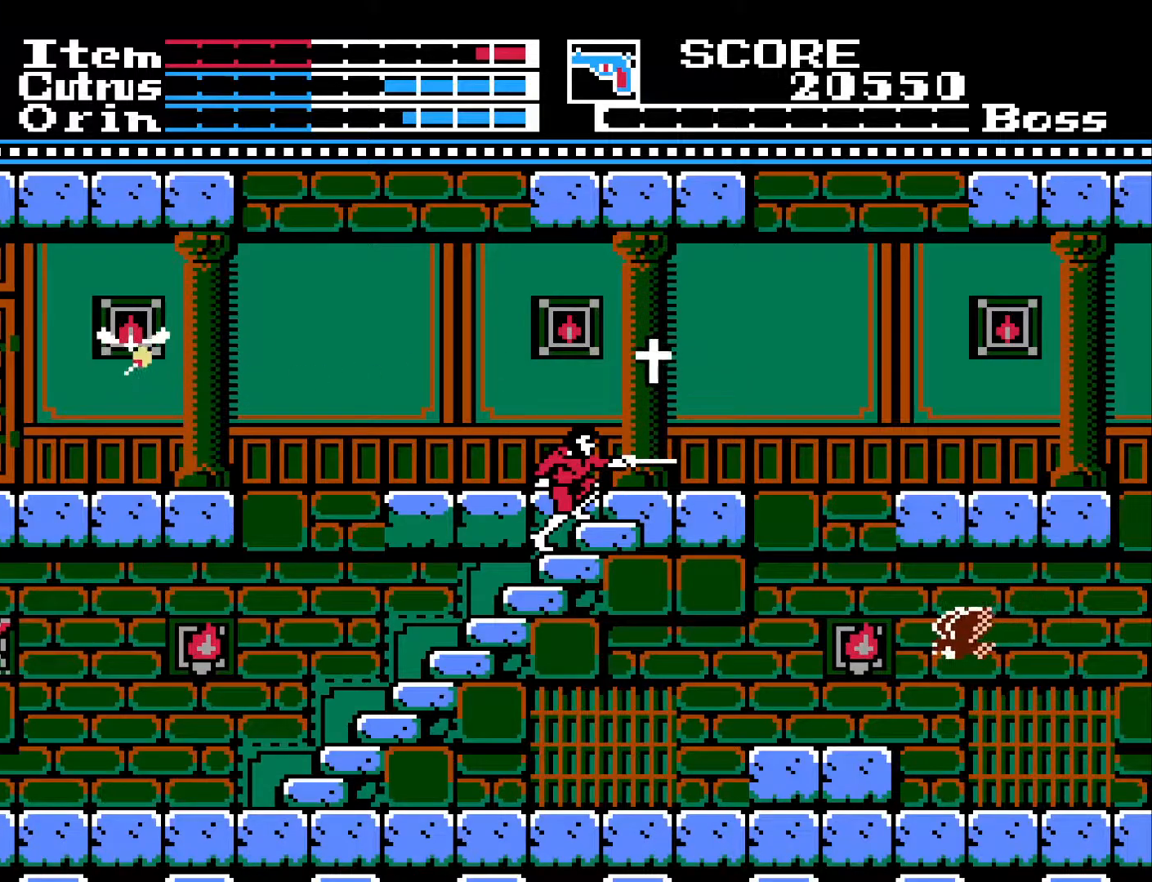
{"buttons": ["DPAD_UP"], "left_stick": "center", "right_stick": "center", "events": [[133, "DPAD_UP", "down"]]}
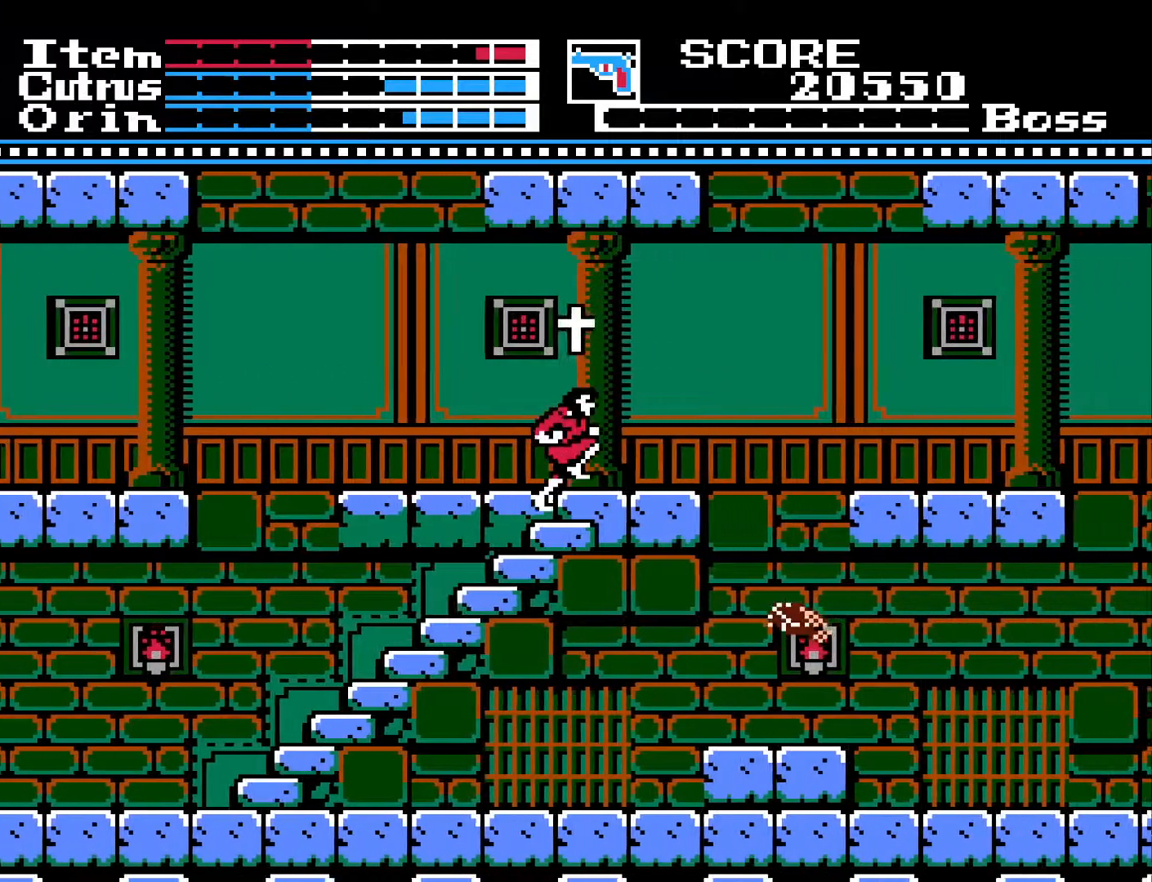
{"buttons": ["A", "DPAD_LEFT"], "left_stick": "center", "right_stick": "center", "events": [[350, "DPAD_UP", "up"], [400, "DPAD_LEFT", "down"], [483, "A", "down"]]}
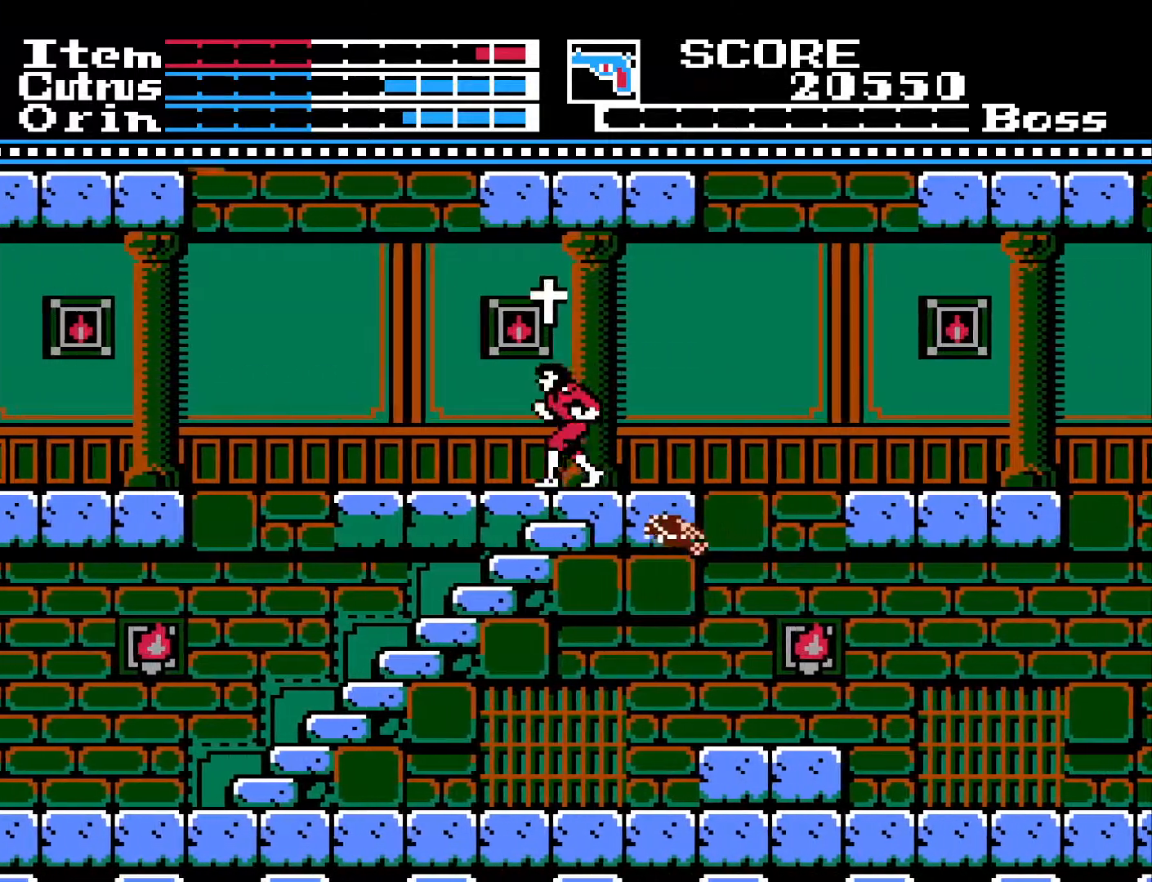
{"buttons": ["DPAD_LEFT"], "left_stick": "center", "right_stick": "center", "events": [[167, "A", "up"]]}
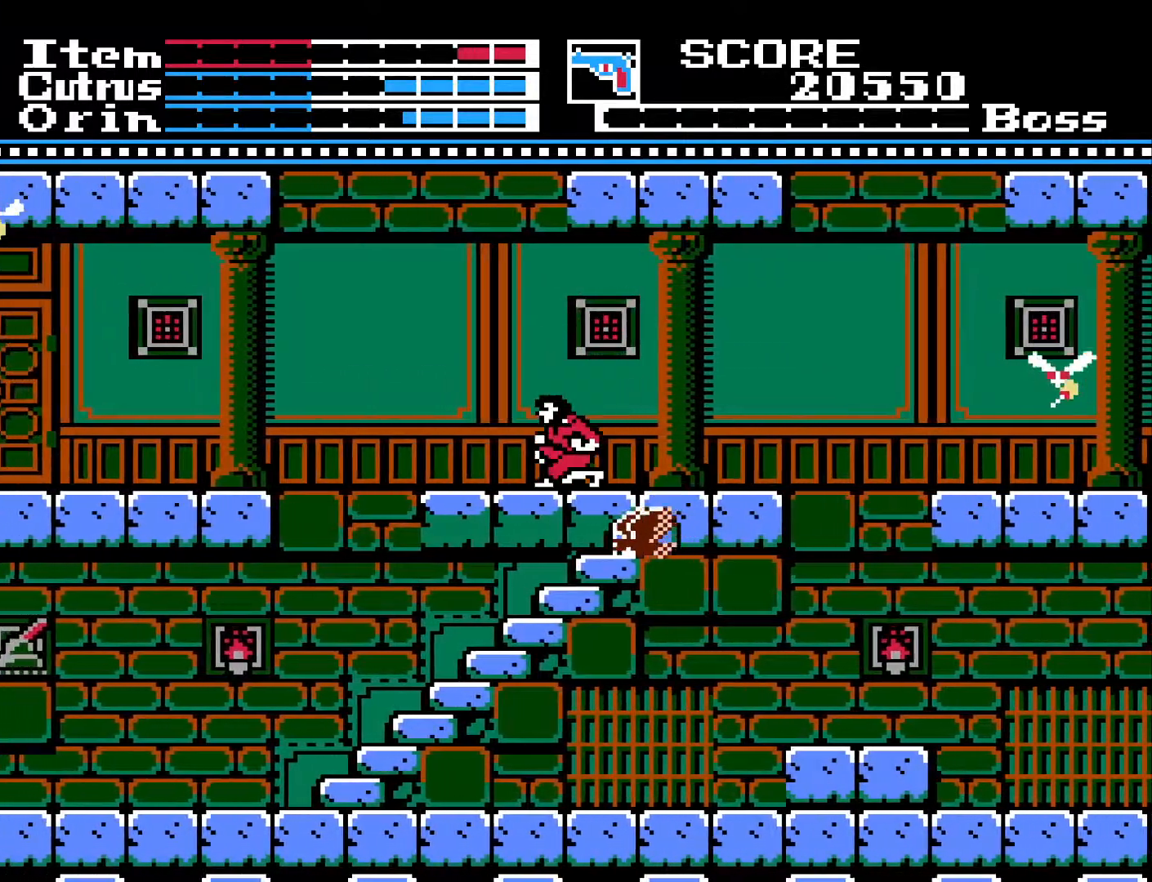
{"buttons": ["DPAD_RIGHT"], "left_stick": "center", "right_stick": "center", "events": [[367, "DPAD_LEFT", "up"], [450, "DPAD_RIGHT", "down"]]}
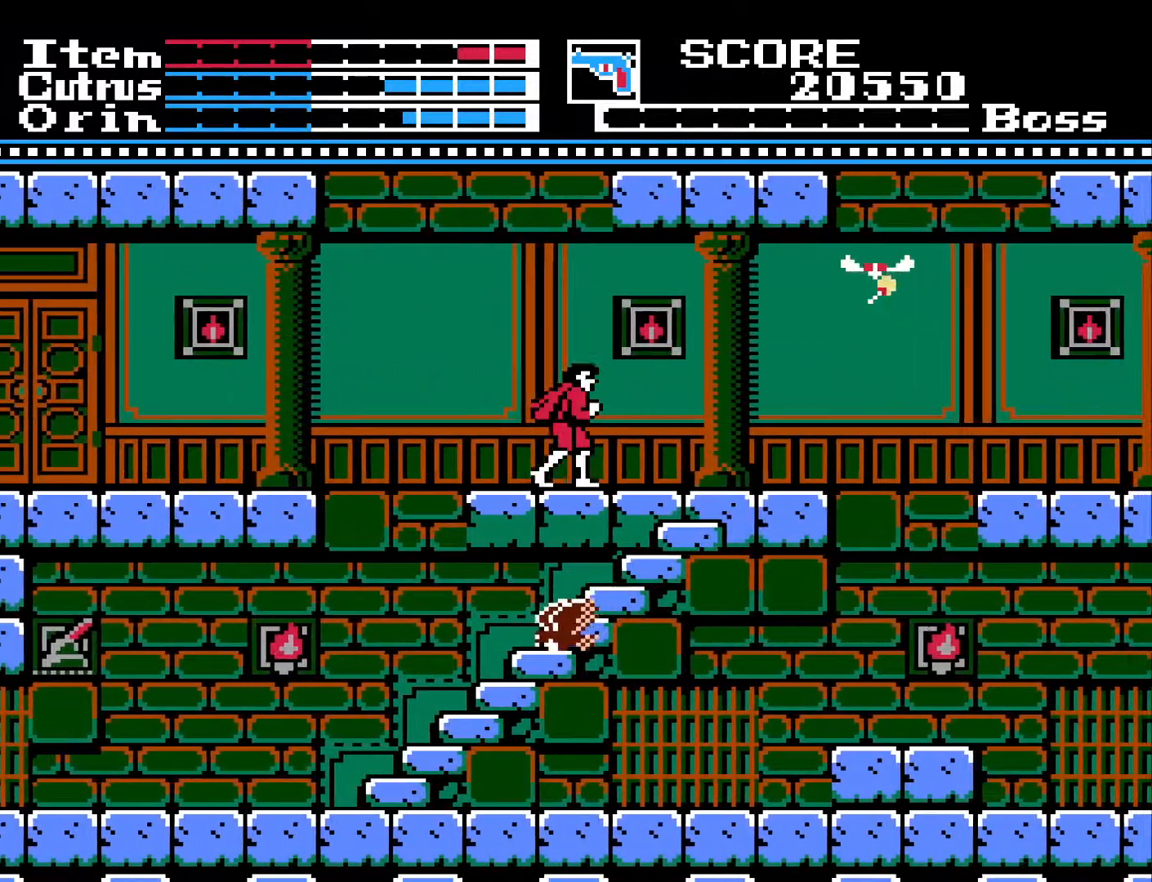
{"buttons": ["A"], "left_stick": "center", "right_stick": "center", "events": [[33, "DPAD_RIGHT", "up"], [483, "A", "down"]]}
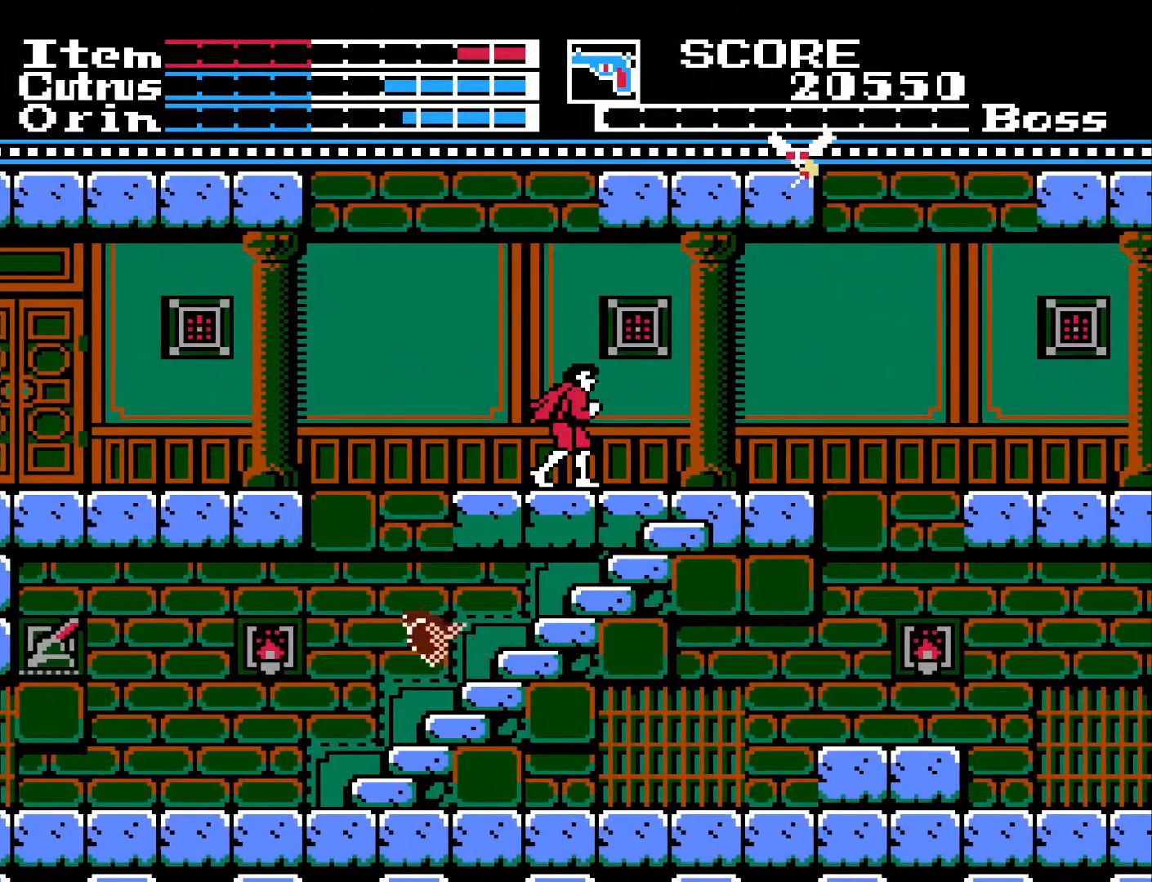
{"buttons": [], "left_stick": "center", "right_stick": "center", "events": [[183, "X", "down"], [283, "A", "up"], [317, "X", "up"]]}
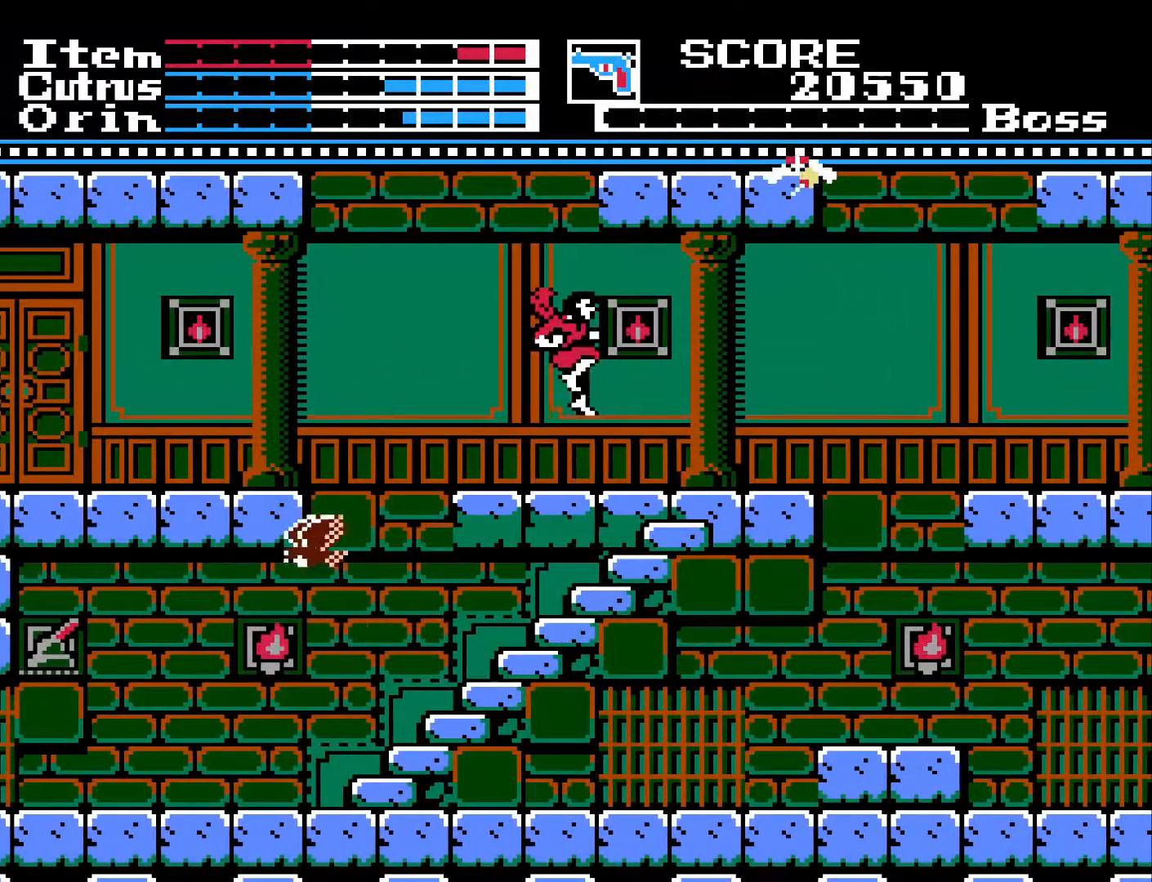
{"buttons": ["DPAD_LEFT"], "left_stick": "center", "right_stick": "center", "events": [[83, "DPAD_LEFT", "down"]]}
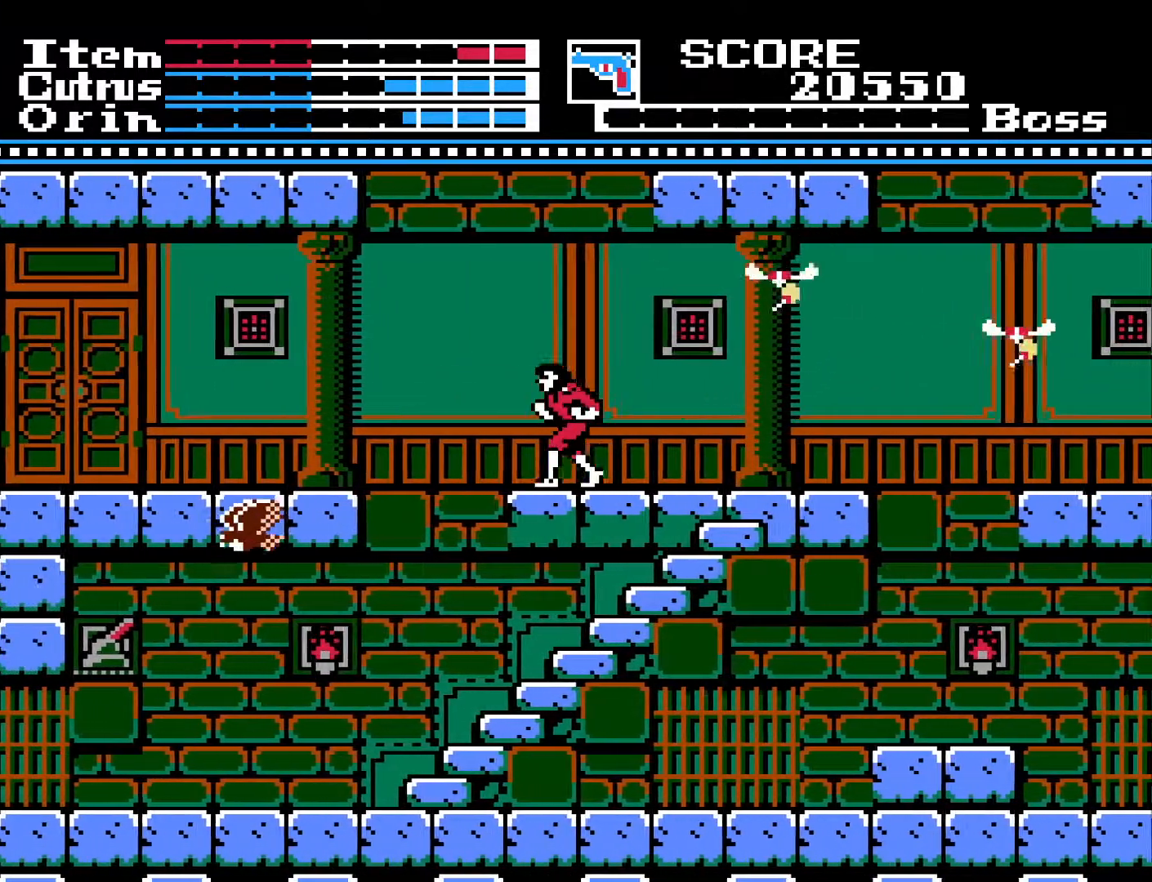
{"buttons": ["A", "DPAD_LEFT"], "left_stick": "center", "right_stick": "center", "events": [[100, "A", "down"]]}
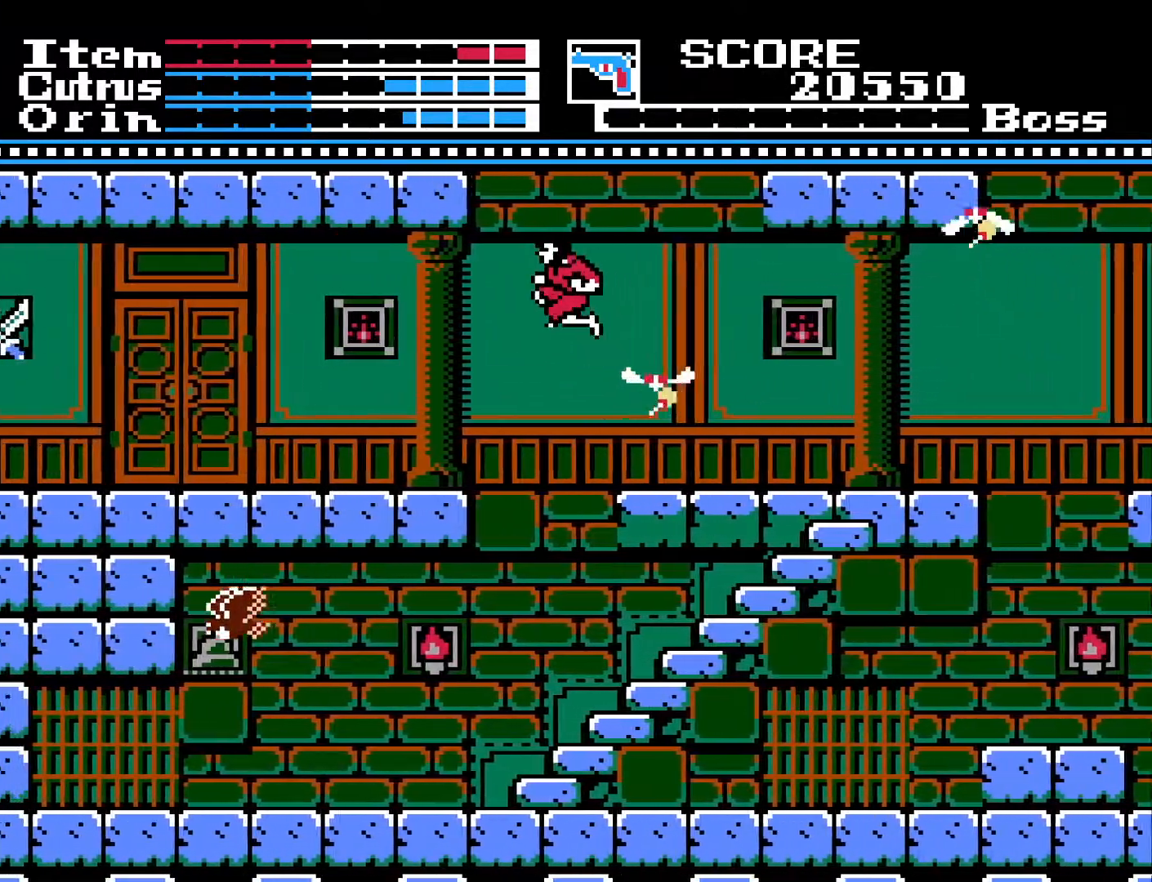
{"buttons": ["A", "DPAD_LEFT"], "left_stick": "center", "right_stick": "center", "events": []}
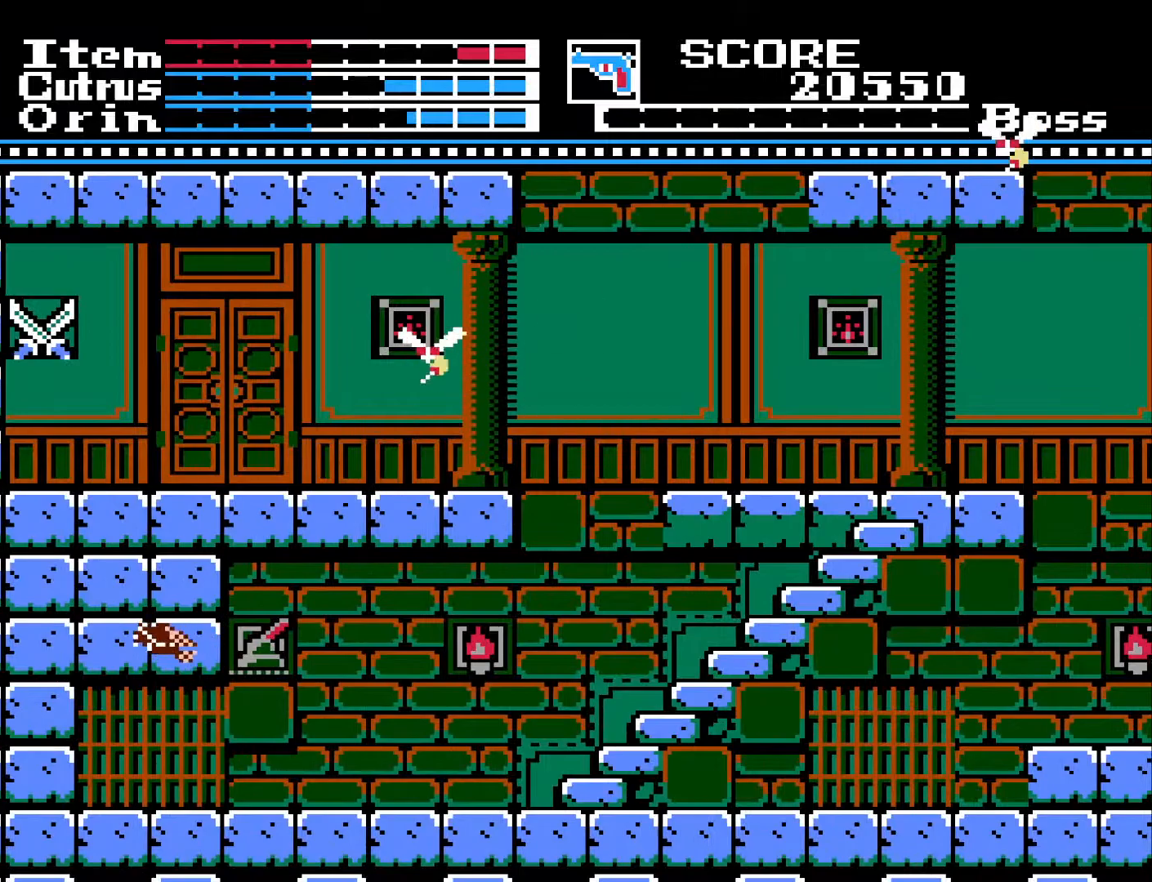
{"buttons": ["DPAD_UP"], "left_stick": "center", "right_stick": "center", "events": [[50, "A", "up"], [200, "DPAD_LEFT", "up"], [283, "DPAD_RIGHT", "down"], [383, "DPAD_RIGHT", "up"], [400, "DPAD_UP", "down"]]}
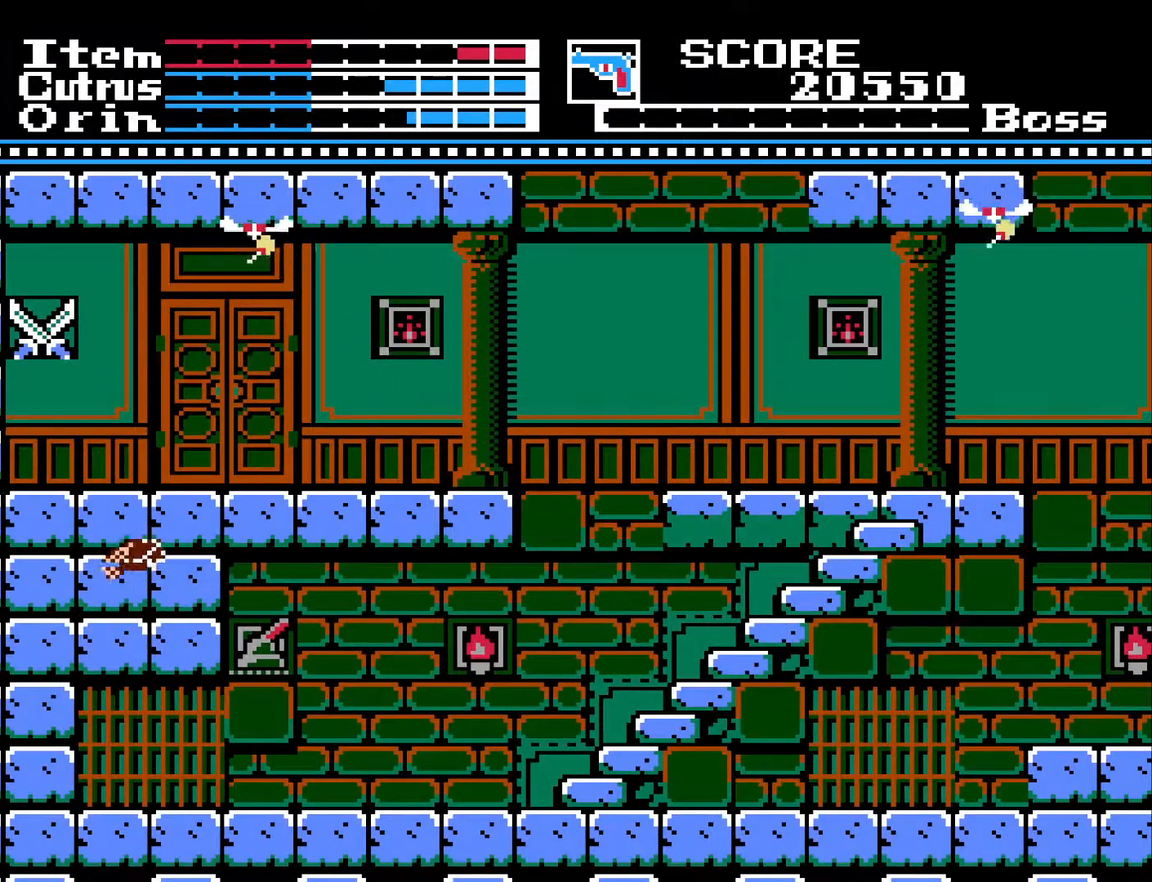
{"buttons": ["DPAD_UP"], "left_stick": "center", "right_stick": "center", "events": []}
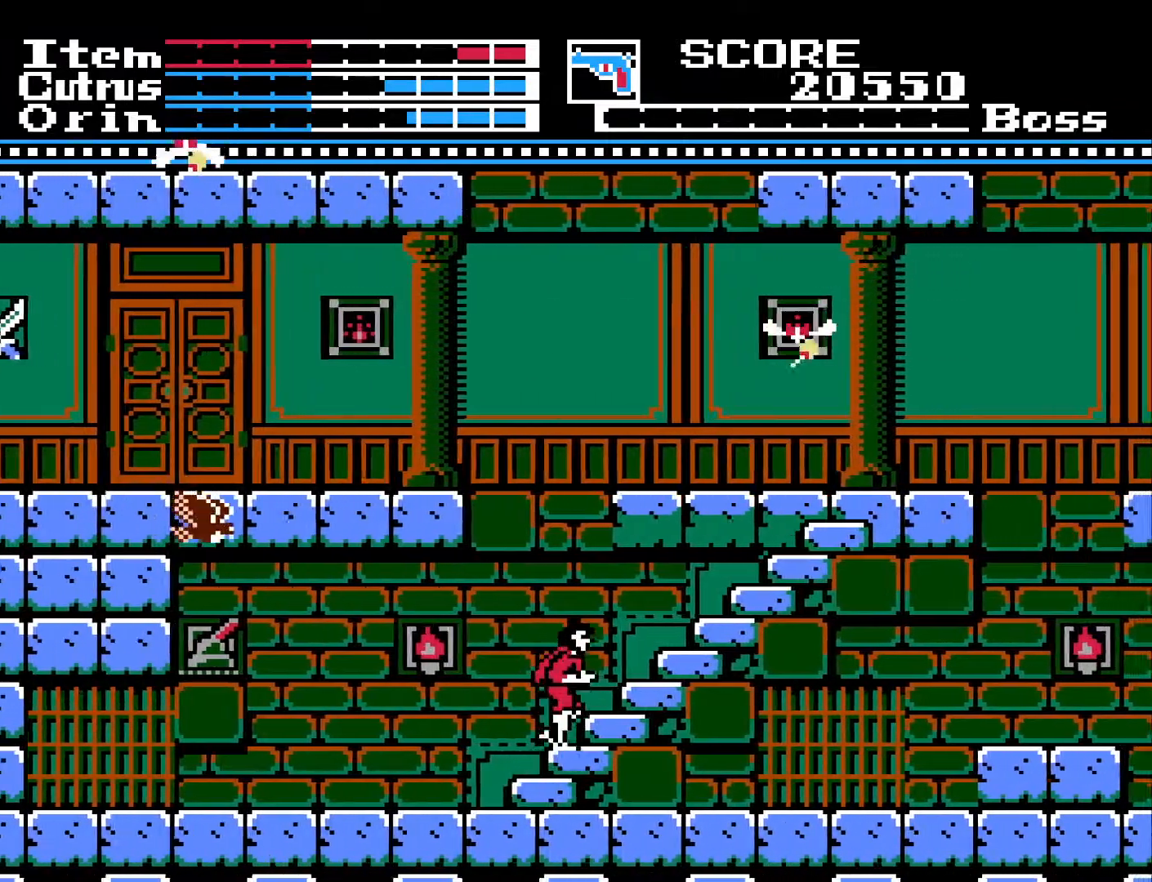
{"buttons": ["DPAD_UP"], "left_stick": "center", "right_stick": "center", "events": []}
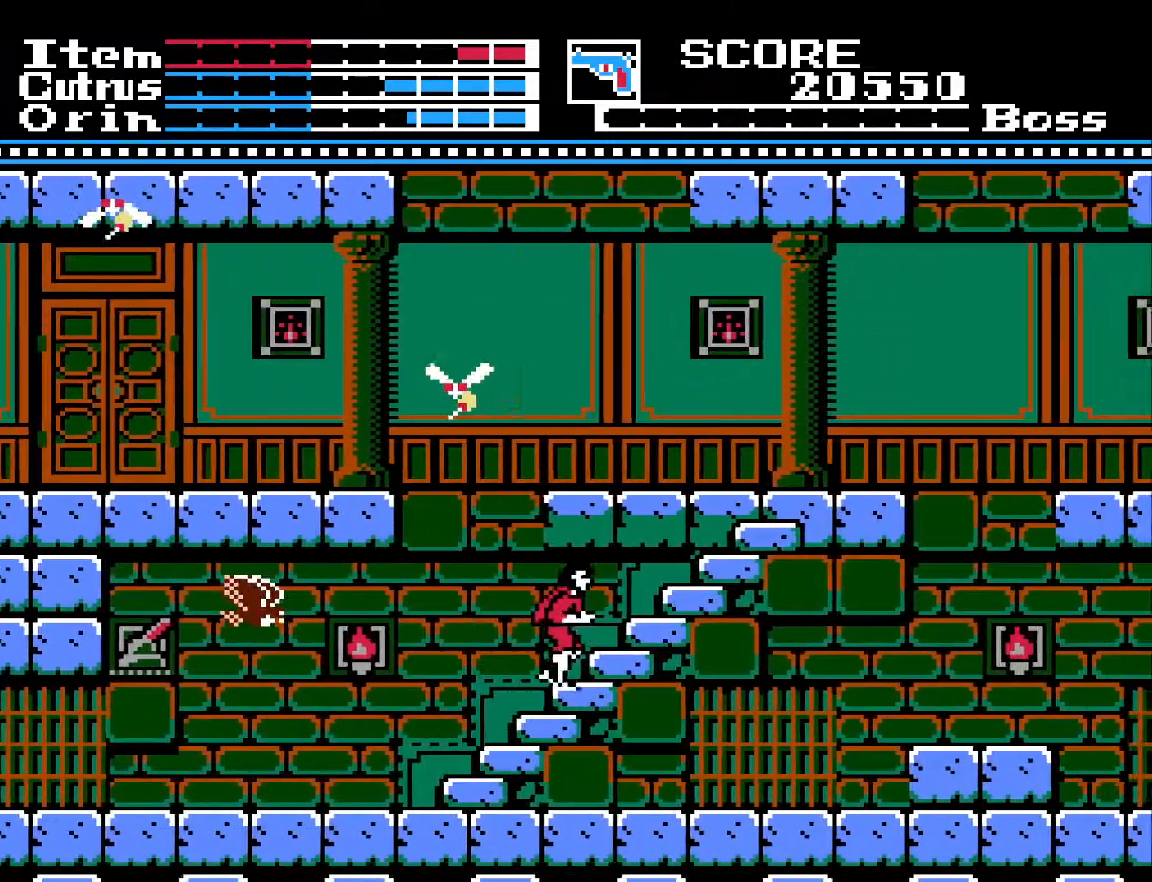
{"buttons": ["DPAD_UP"], "left_stick": "center", "right_stick": "center", "events": []}
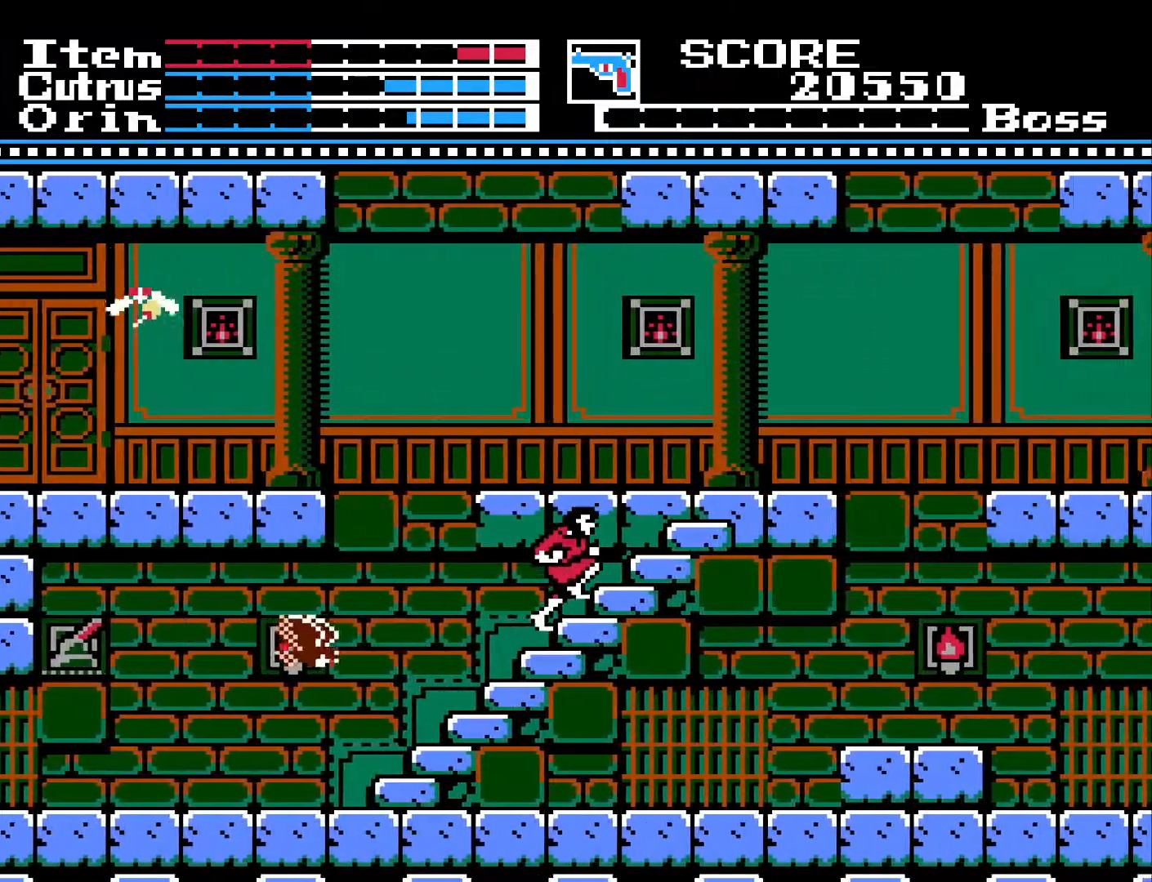
{"buttons": ["DPAD_UP"], "left_stick": "center", "right_stick": "center", "events": []}
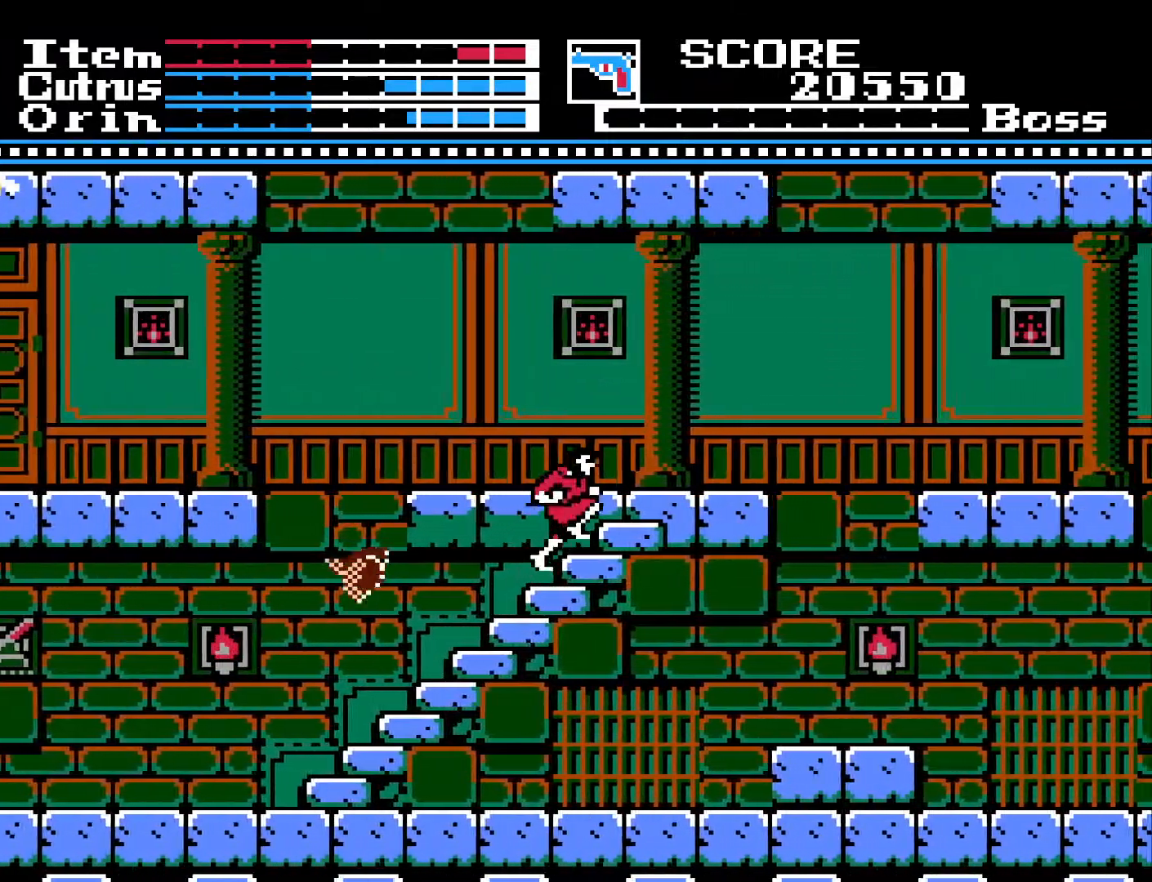
{"buttons": ["DPAD_UP"], "left_stick": "center", "right_stick": "center", "events": []}
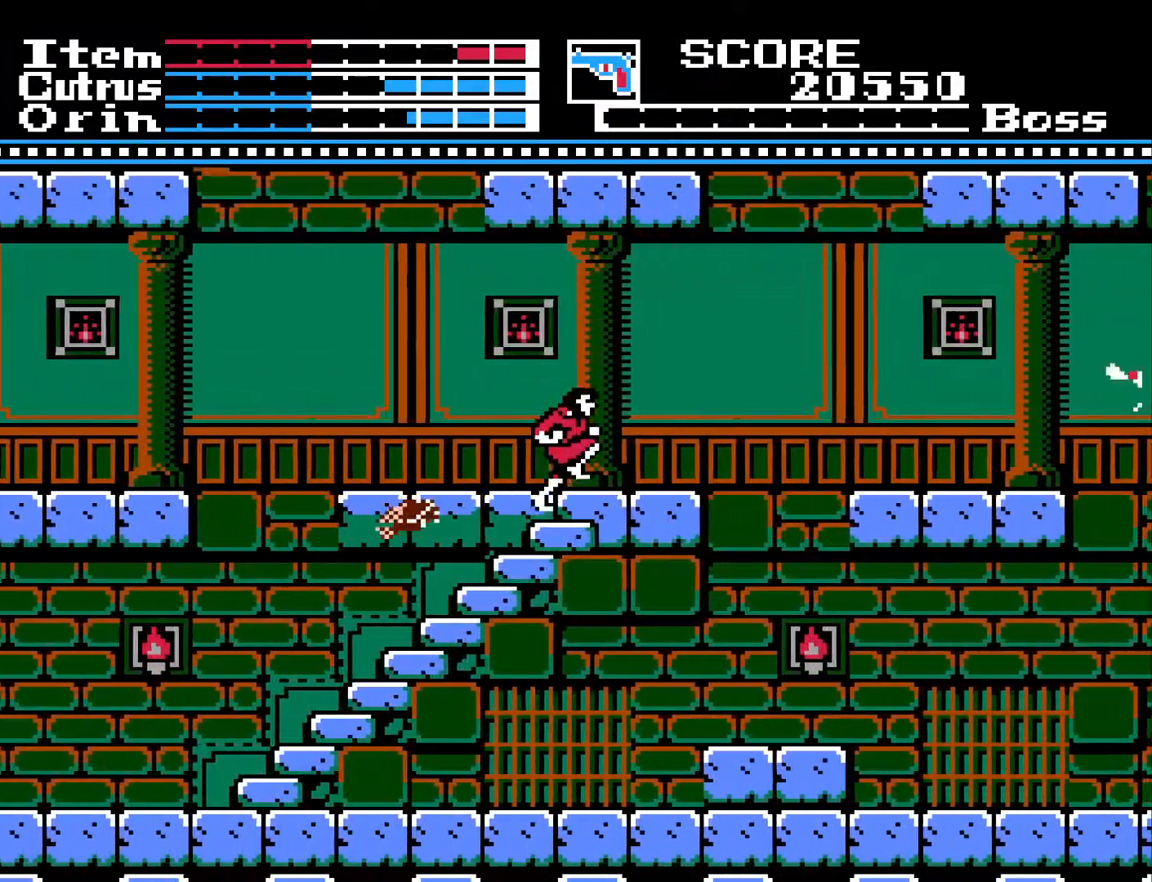
{"buttons": ["DPAD_LEFT"], "left_stick": "center", "right_stick": "center", "events": [[200, "DPAD_LEFT", "down"], [250, "DPAD_UP", "up"]]}
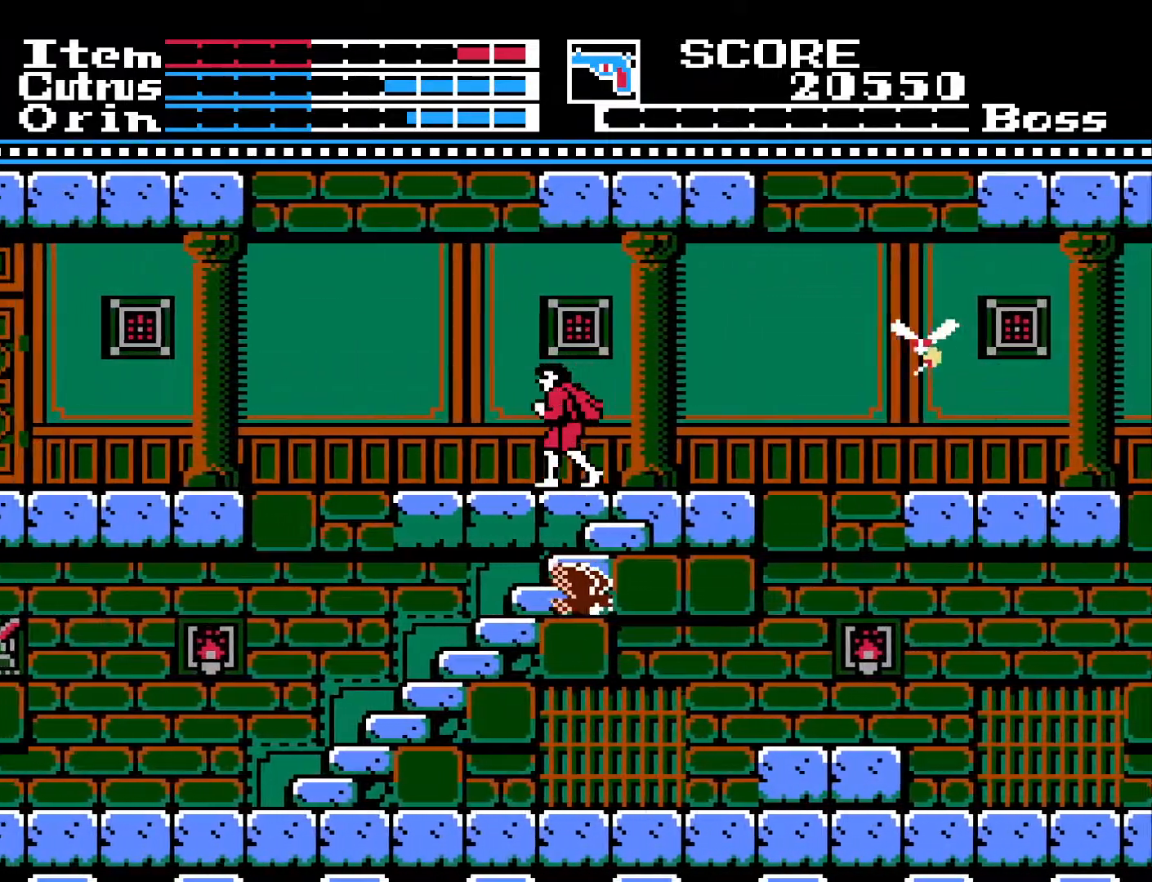
{"buttons": ["DPAD_LEFT"], "left_stick": "center", "right_stick": "center", "events": []}
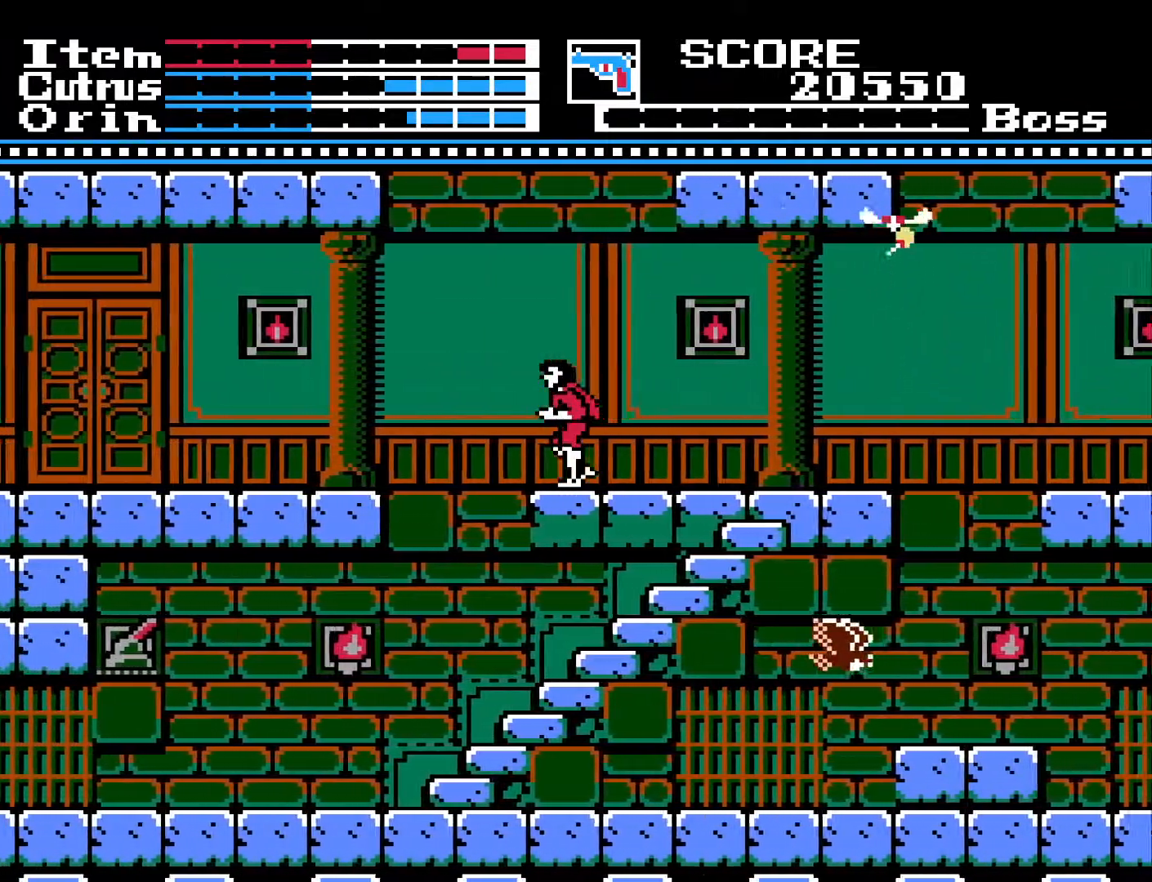
{"buttons": ["A", "DPAD_LEFT"], "left_stick": "center", "right_stick": "center", "events": [[50, "A", "down"]]}
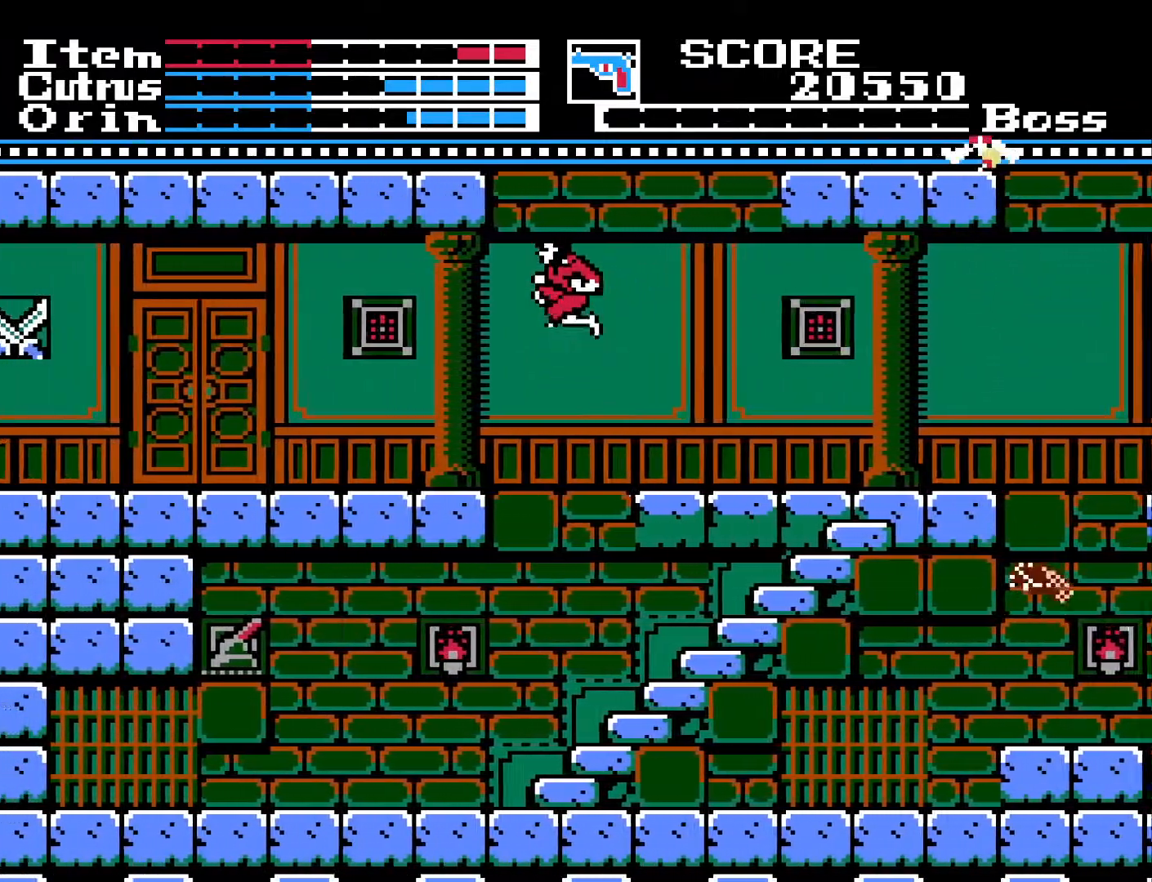
{"buttons": ["DPAD_LEFT"], "left_stick": "center", "right_stick": "center", "events": [[383, "A", "up"]]}
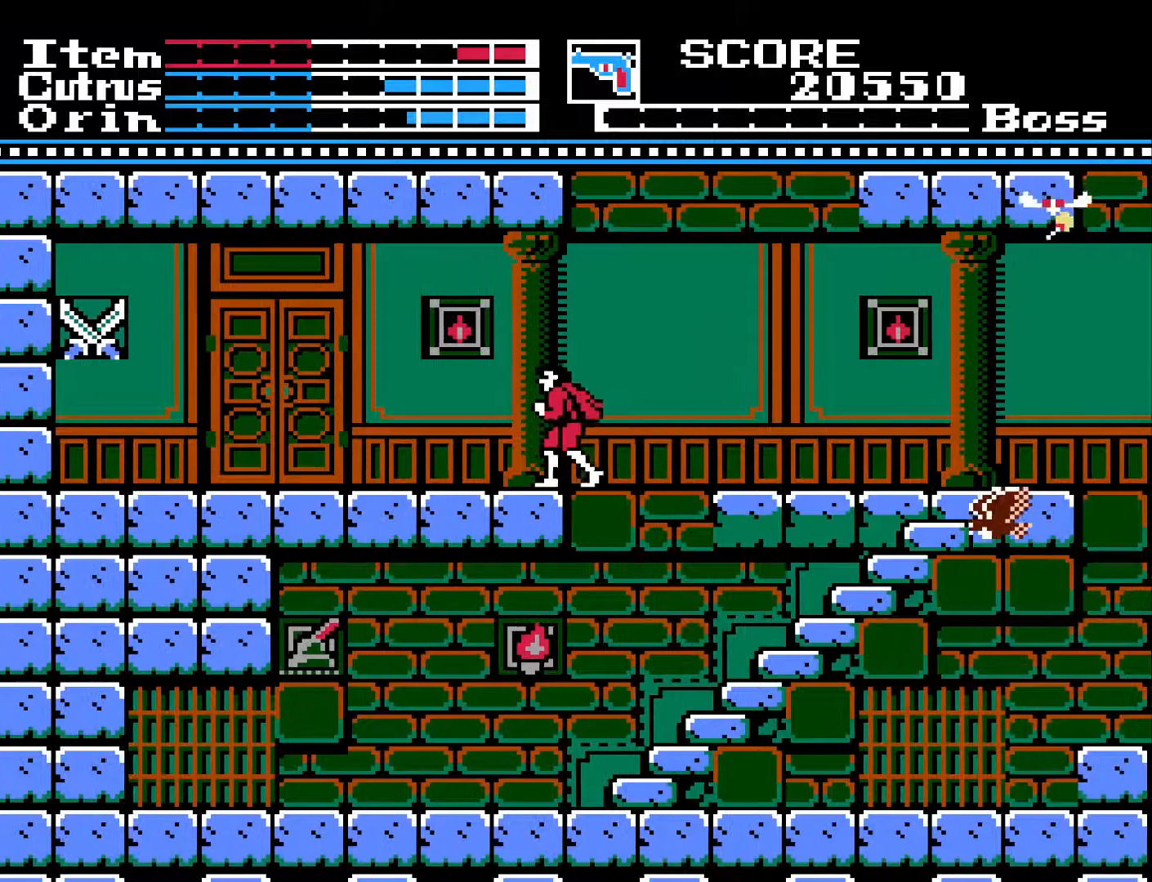
{"buttons": ["DPAD_LEFT"], "left_stick": "center", "right_stick": "center", "events": []}
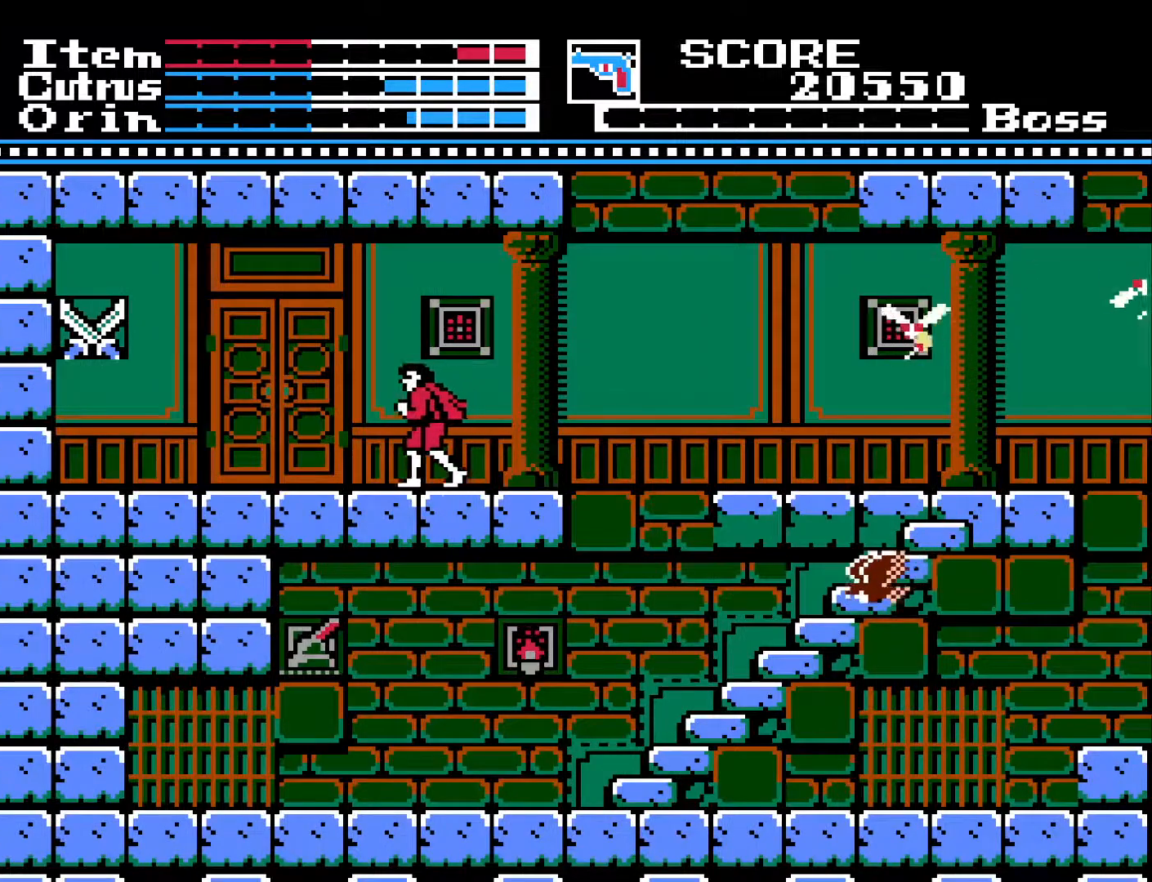
{"buttons": ["DPAD_LEFT"], "left_stick": "center", "right_stick": "center", "events": []}
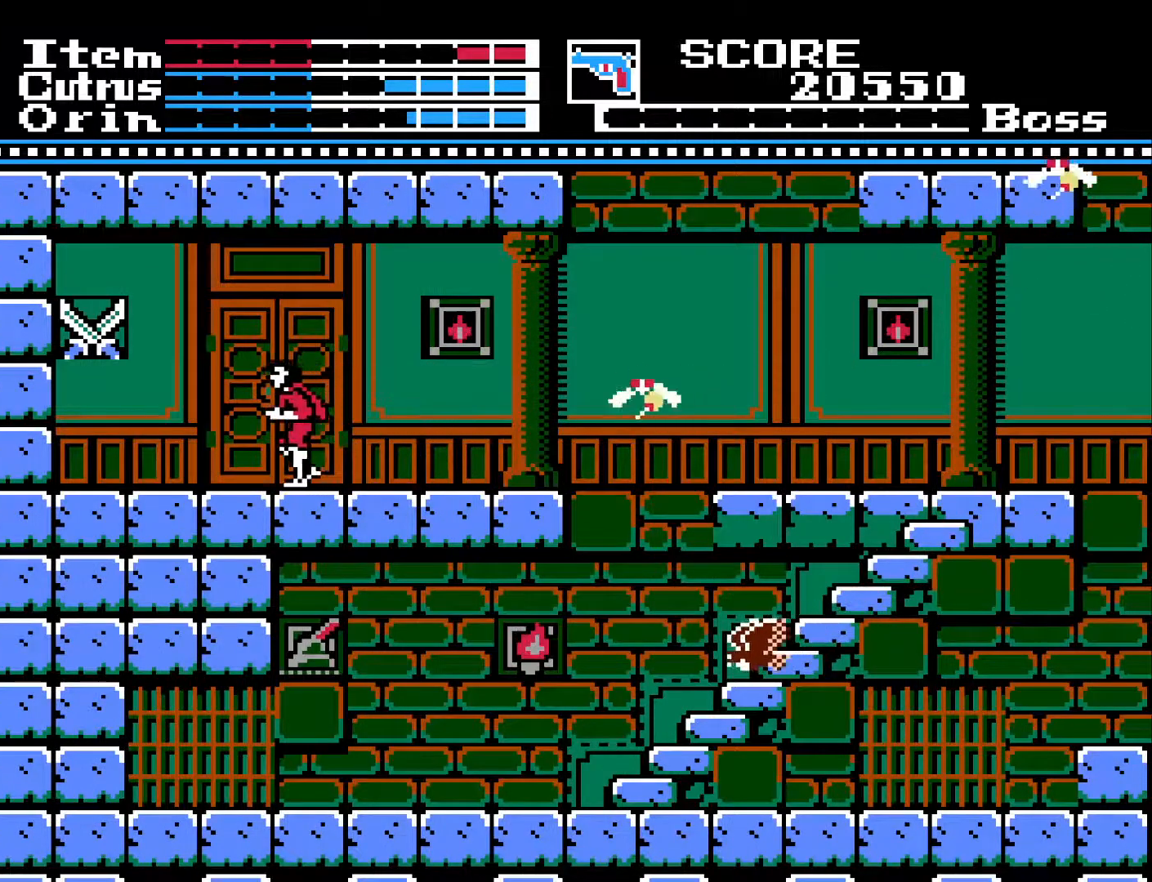
{"buttons": ["A"], "left_stick": "center", "right_stick": "center", "events": [[133, "DPAD_LEFT", "up"], [183, "DPAD_RIGHT", "down"], [383, "DPAD_RIGHT", "up"], [417, "A", "down"]]}
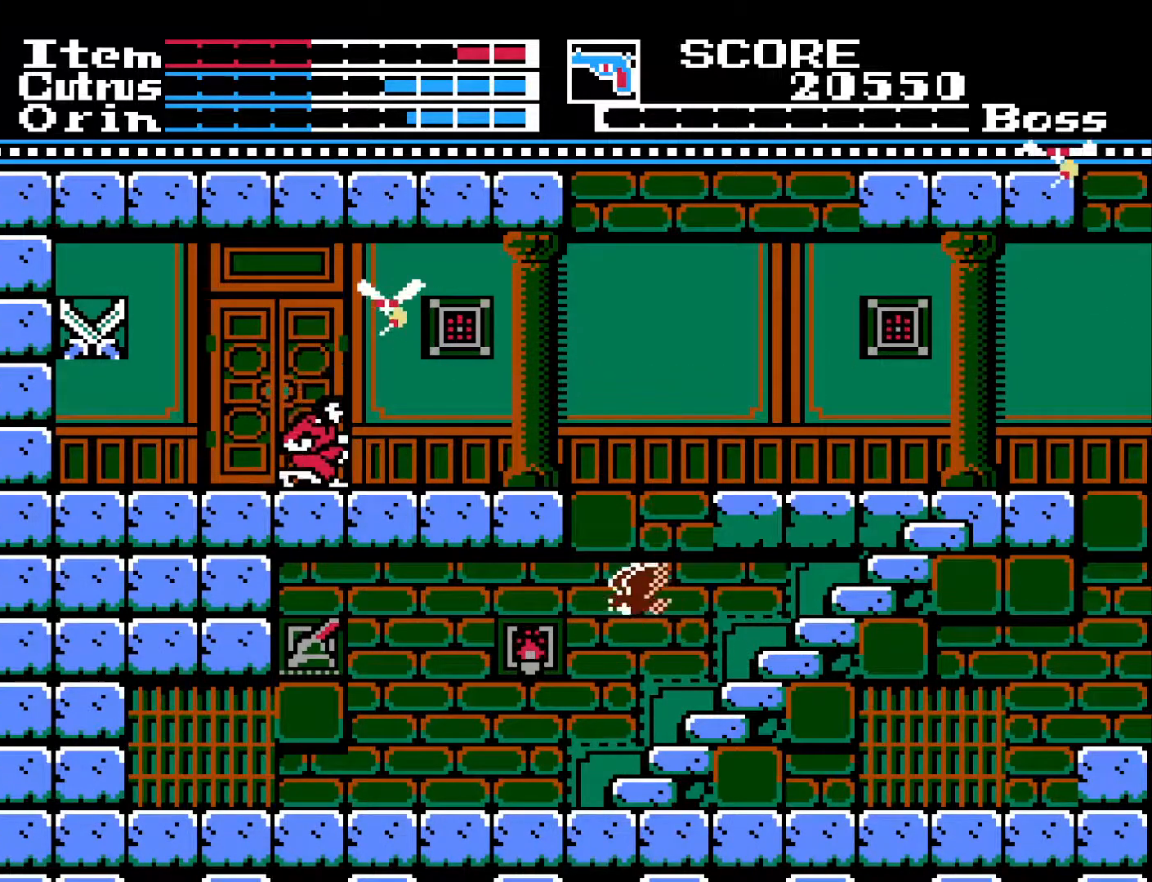
{"buttons": [], "left_stick": "center", "right_stick": "center", "events": [[17, "X", "down"], [100, "A", "up"], [167, "X", "up"]]}
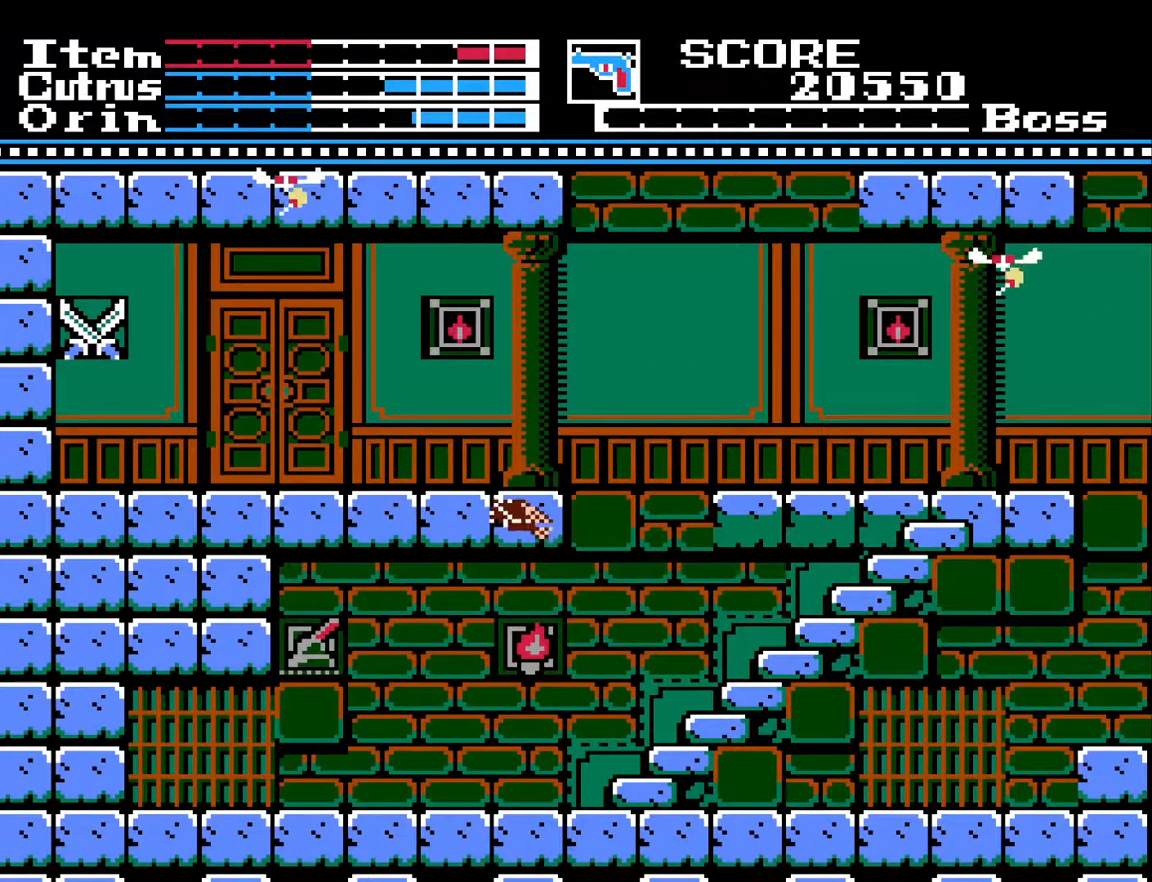
{"buttons": [], "left_stick": "center", "right_stick": "center", "events": [[17, "DPAD_RIGHT", "down"], [350, "DPAD_RIGHT", "up"]]}
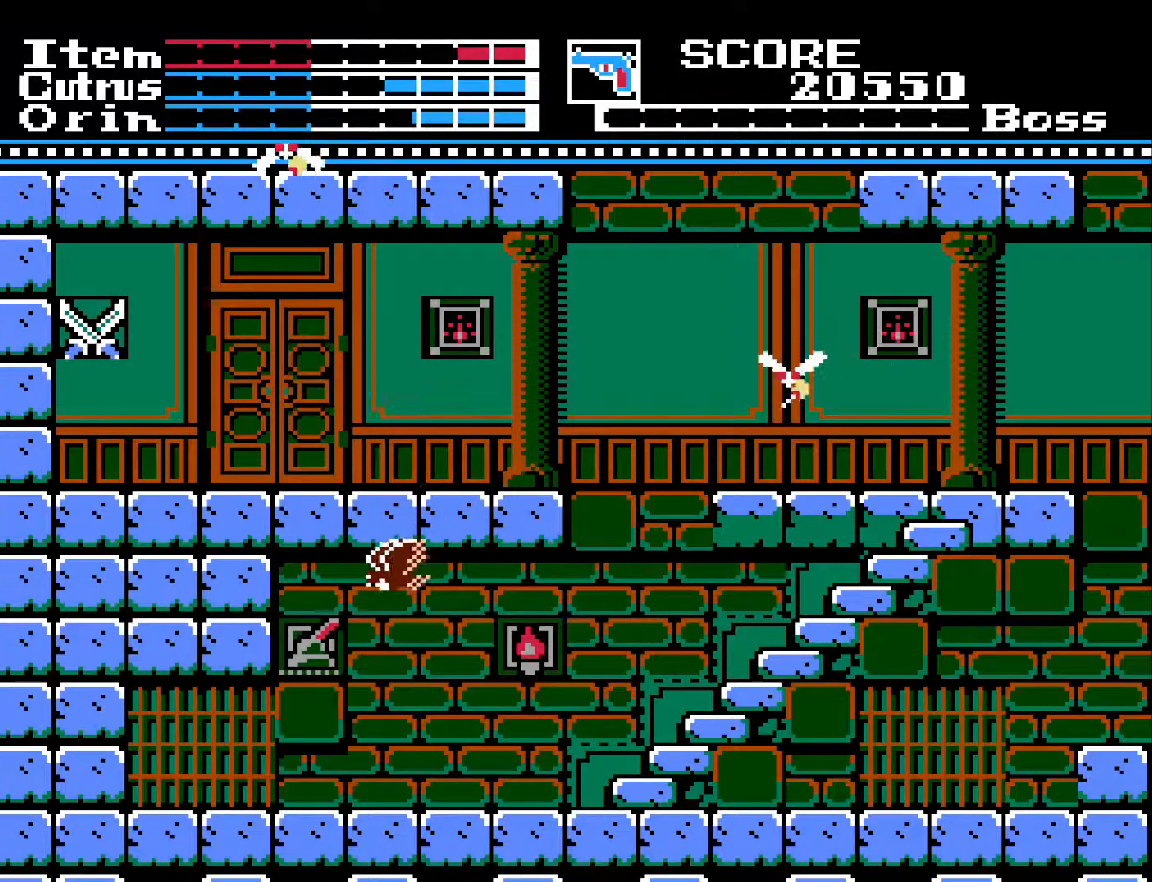
{"buttons": [], "left_stick": "center", "right_stick": "center", "events": [[83, "DPAD_RIGHT", "down"], [217, "DPAD_RIGHT", "up"], [267, "A", "down"], [333, "X", "down"], [433, "A", "up"], [483, "X", "up"]]}
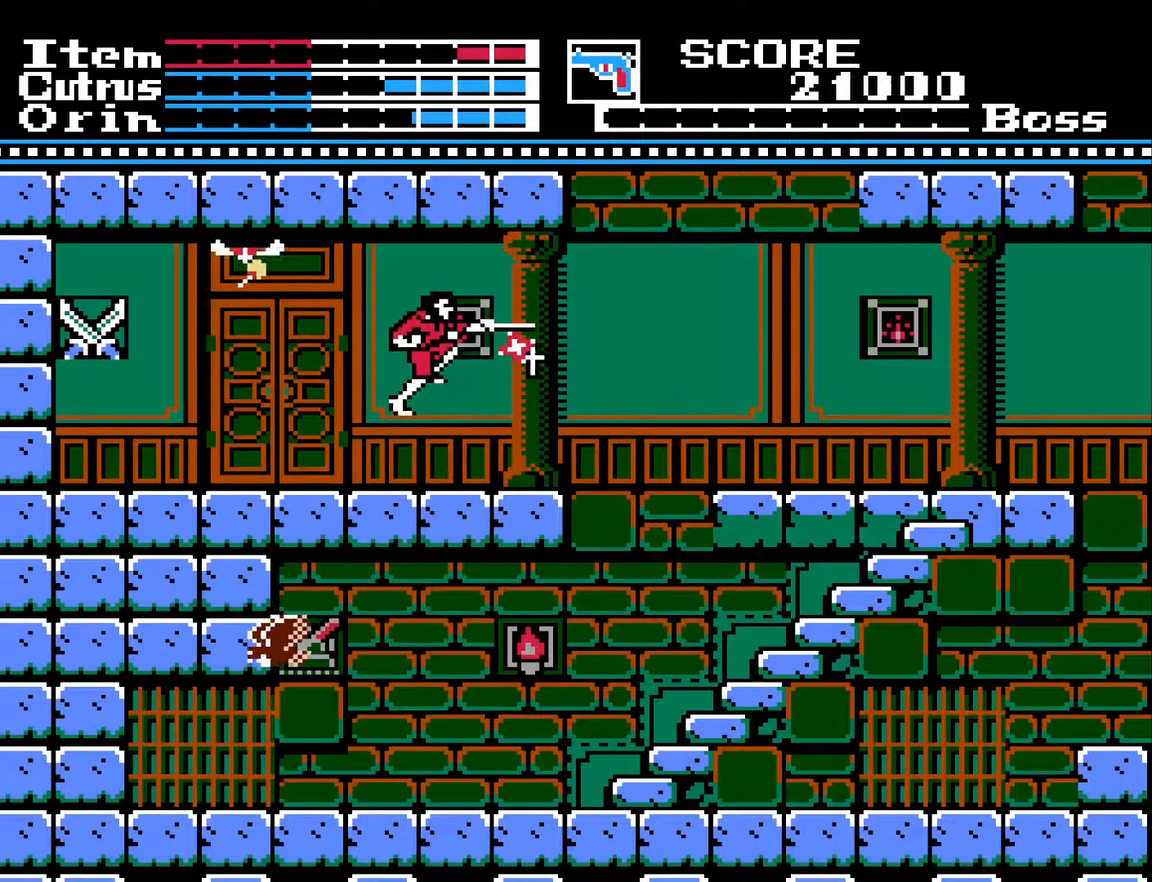
{"buttons": [], "left_stick": "center", "right_stick": "center", "events": [[67, "X", "down"], [133, "X", "up"], [383, "DPAD_LEFT", "down"], [500, "DPAD_LEFT", "up"]]}
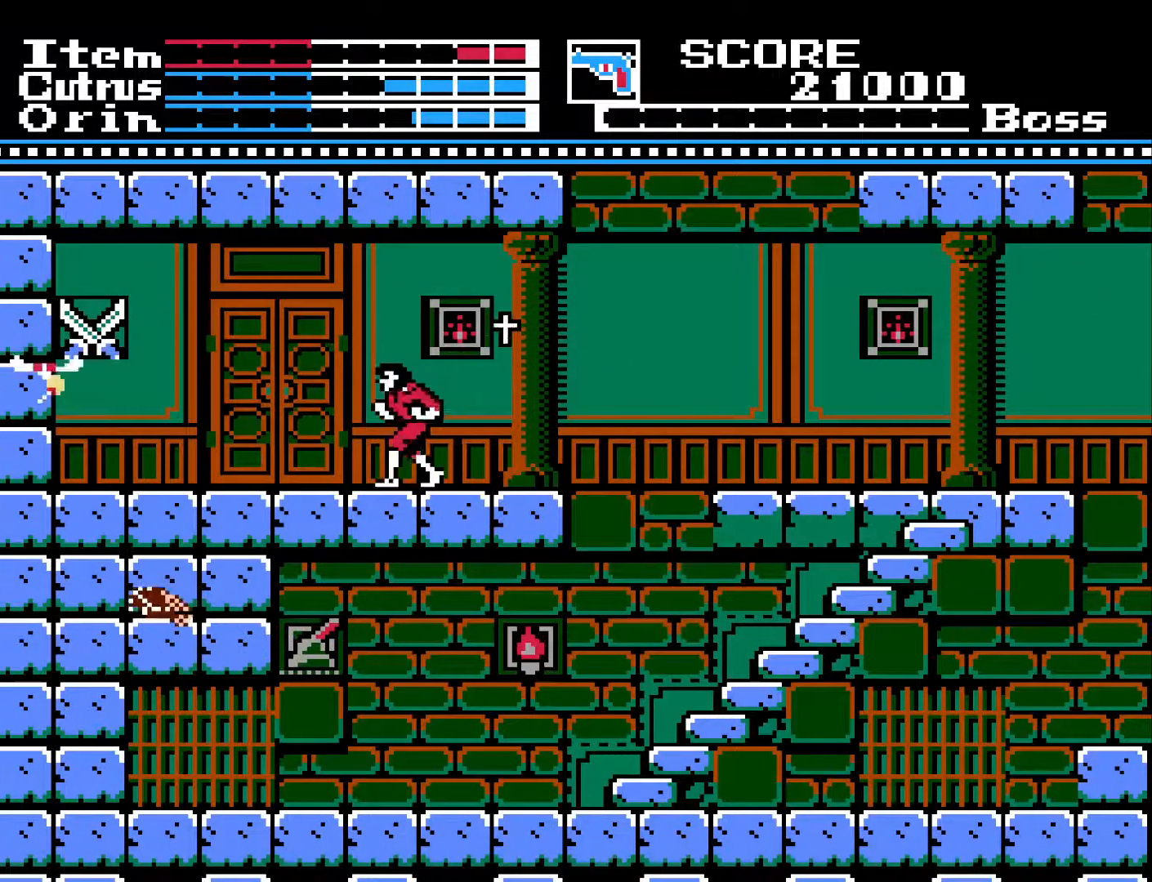
{"buttons": ["DPAD_LEFT"], "left_stick": "center", "right_stick": "center", "events": [[317, "DPAD_RIGHT", "down"], [350, "DPAD_RIGHT", "up"], [500, "DPAD_LEFT", "down"]]}
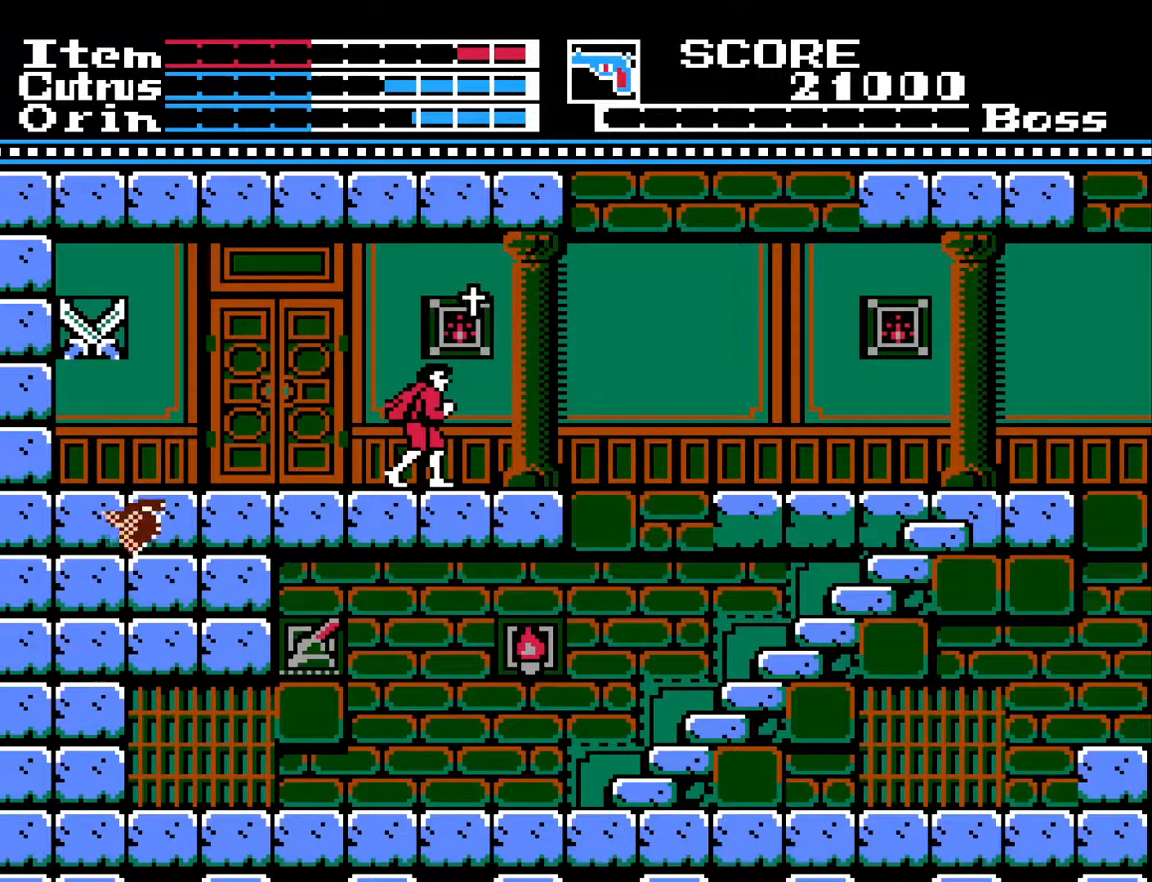
{"buttons": ["X", "DPAD_DOWN"], "left_stick": "center", "right_stick": "center", "events": [[300, "DPAD_LEFT", "up"], [400, "DPAD_DOWN", "down"], [467, "X", "down"]]}
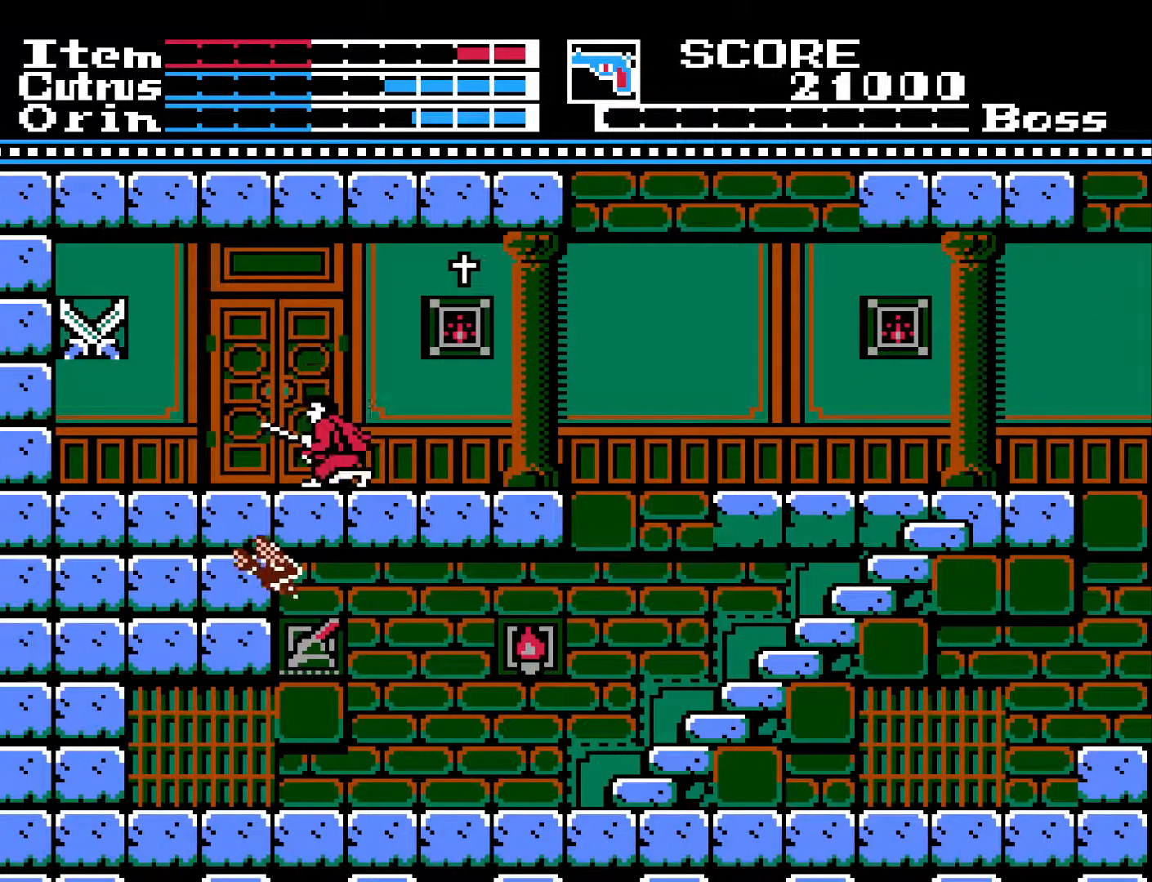
{"buttons": ["DPAD_LEFT"], "left_stick": "center", "right_stick": "center", "events": [[17, "DPAD_DOWN", "up"], [50, "X", "up"], [250, "DPAD_LEFT", "down"]]}